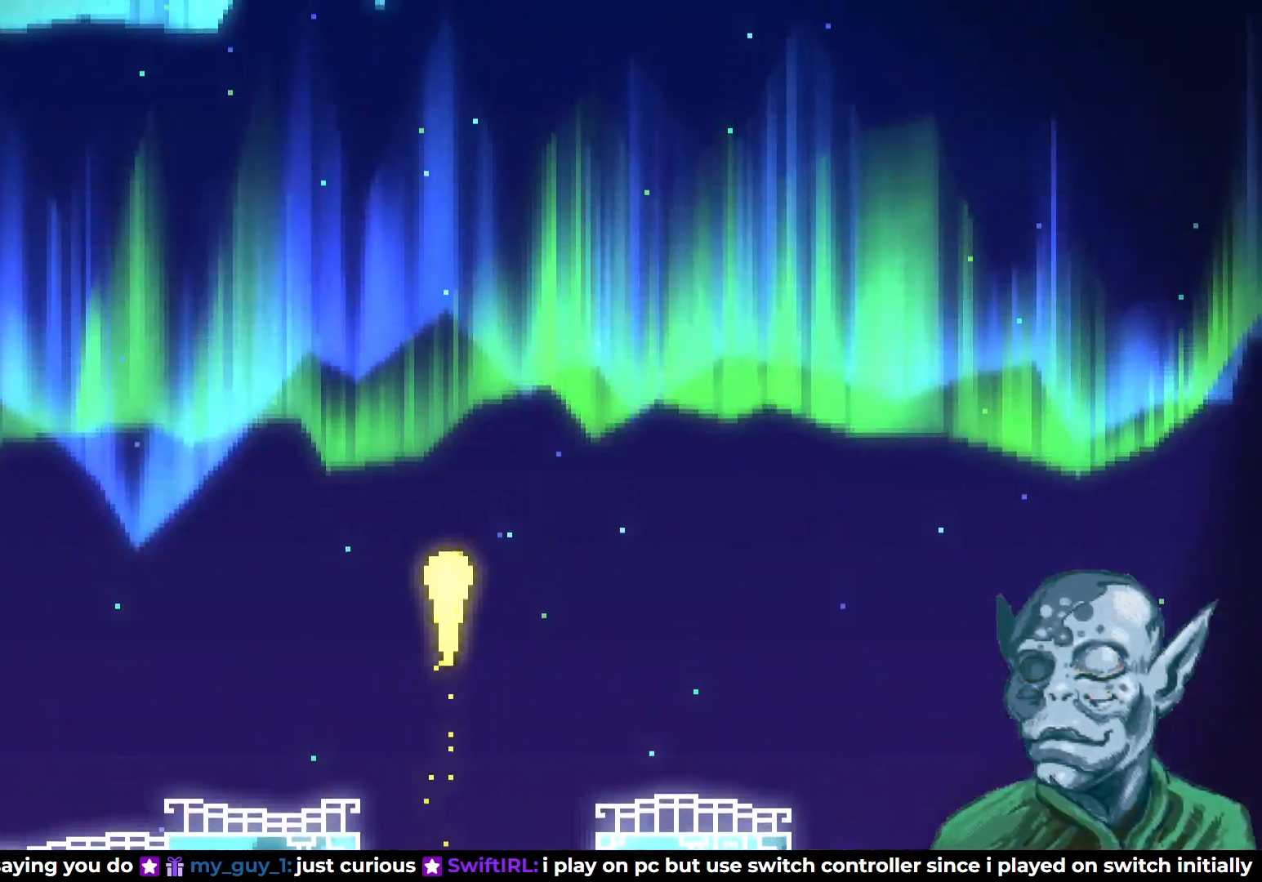
Gameplay with a controller (PlayStation layout); each line is a JSON object with the inputs held at the frame after it. "events" lists button and stick changes between this image and that frame as [ms after this image, input, new state], when the widget could be followed in between.
{"buttons": ["DPAD_UP"], "left_stick": "center", "right_stick": "center", "events": []}
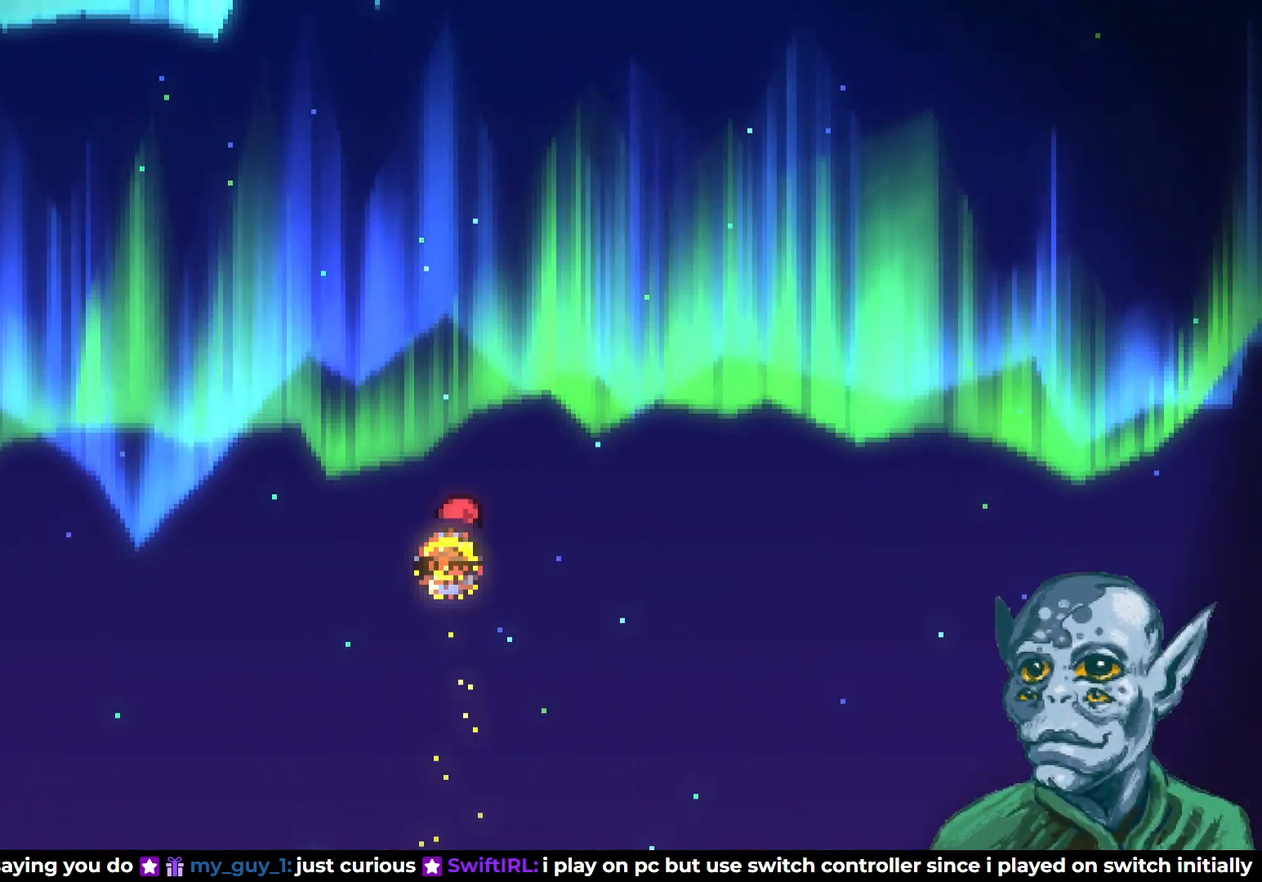
{"buttons": ["START"], "left_stick": "center", "right_stick": "center", "events": [[350, "DPAD_UP", "up"], [450, "START", "down"]]}
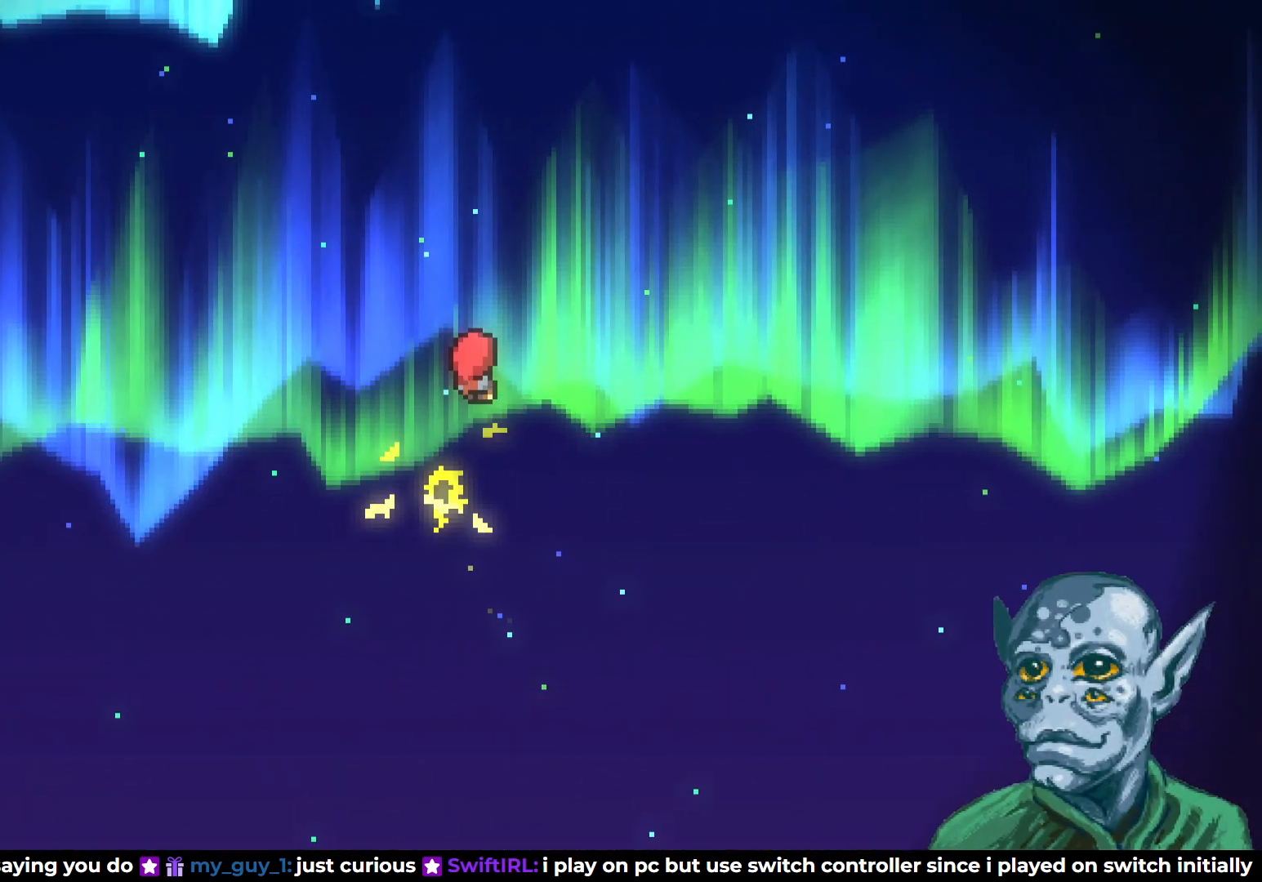
{"buttons": [], "left_stick": "center", "right_stick": "center", "events": [[100, "START", "up"], [217, "DPAD_DOWN", "down"], [300, "DPAD_DOWN", "up"], [350, "CROSS", "down"], [433, "CROSS", "up"]]}
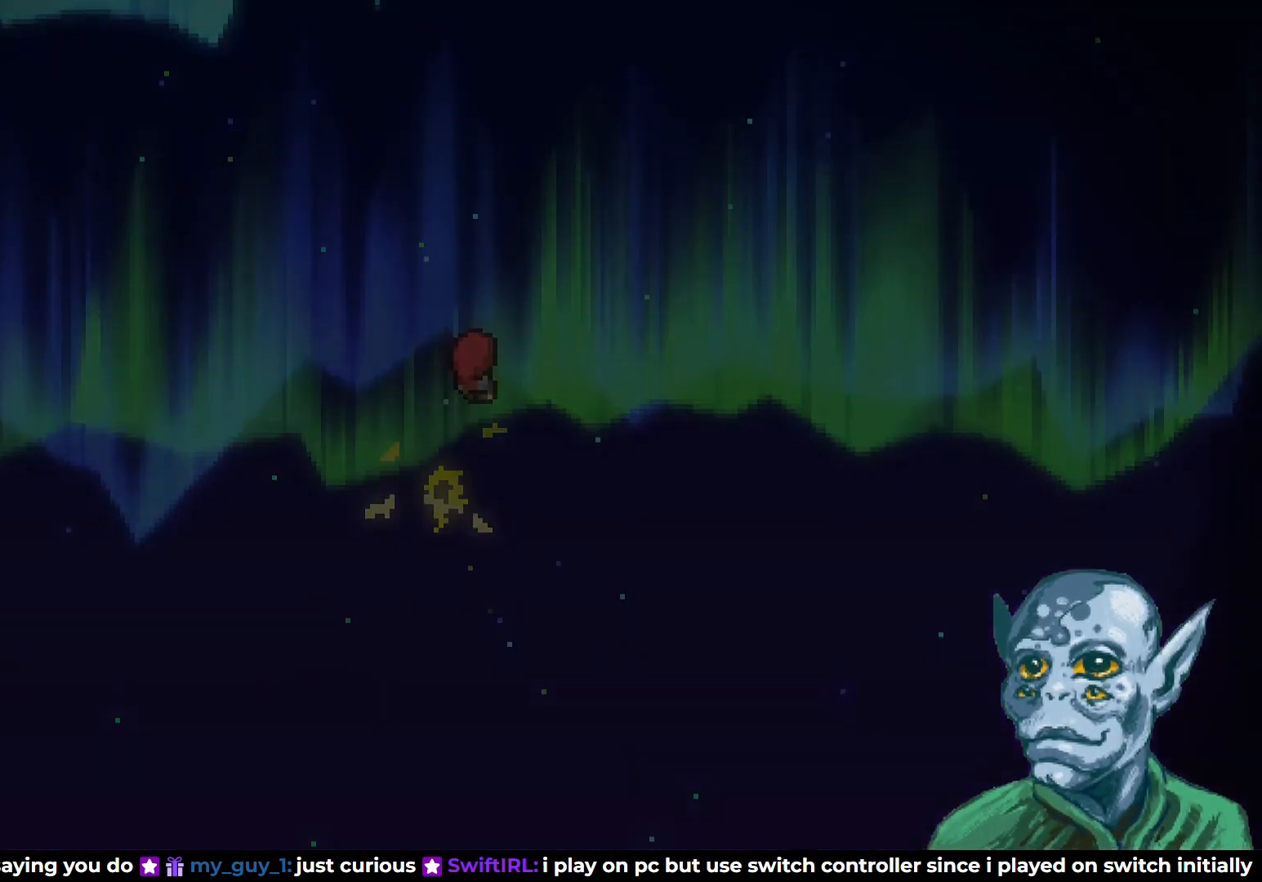
{"buttons": [], "left_stick": "center", "right_stick": "center", "events": []}
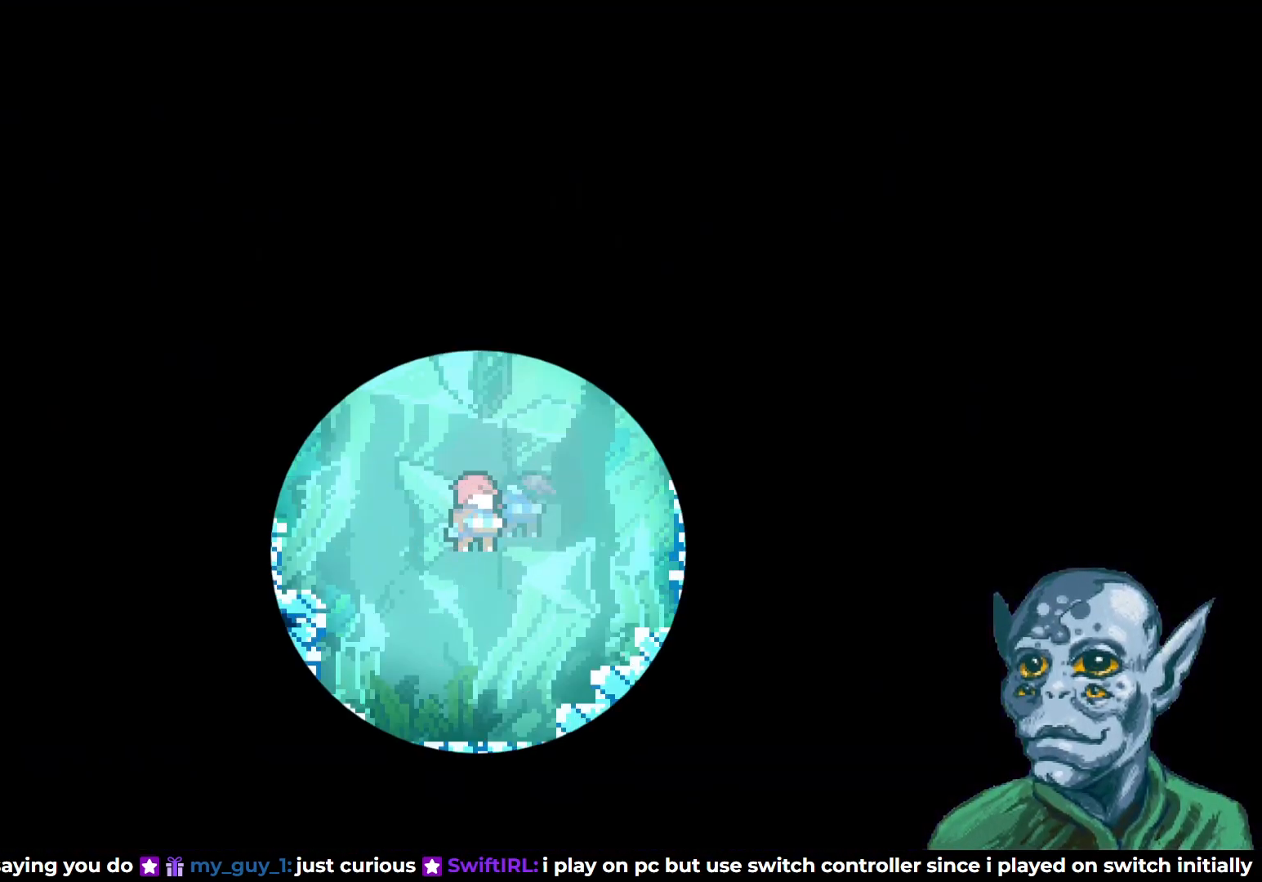
{"buttons": [], "left_stick": "center", "right_stick": "center", "events": []}
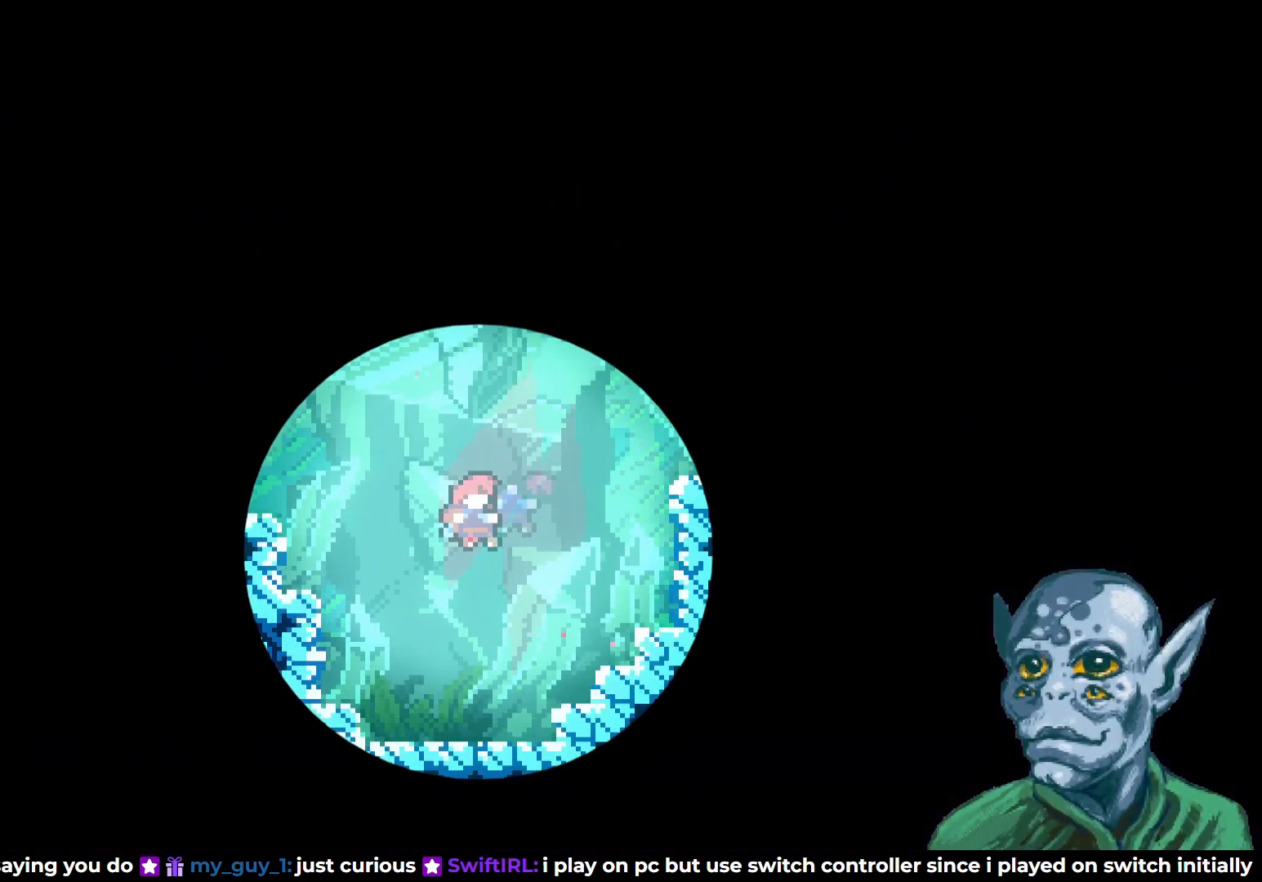
{"buttons": [], "left_stick": "center", "right_stick": "center", "events": []}
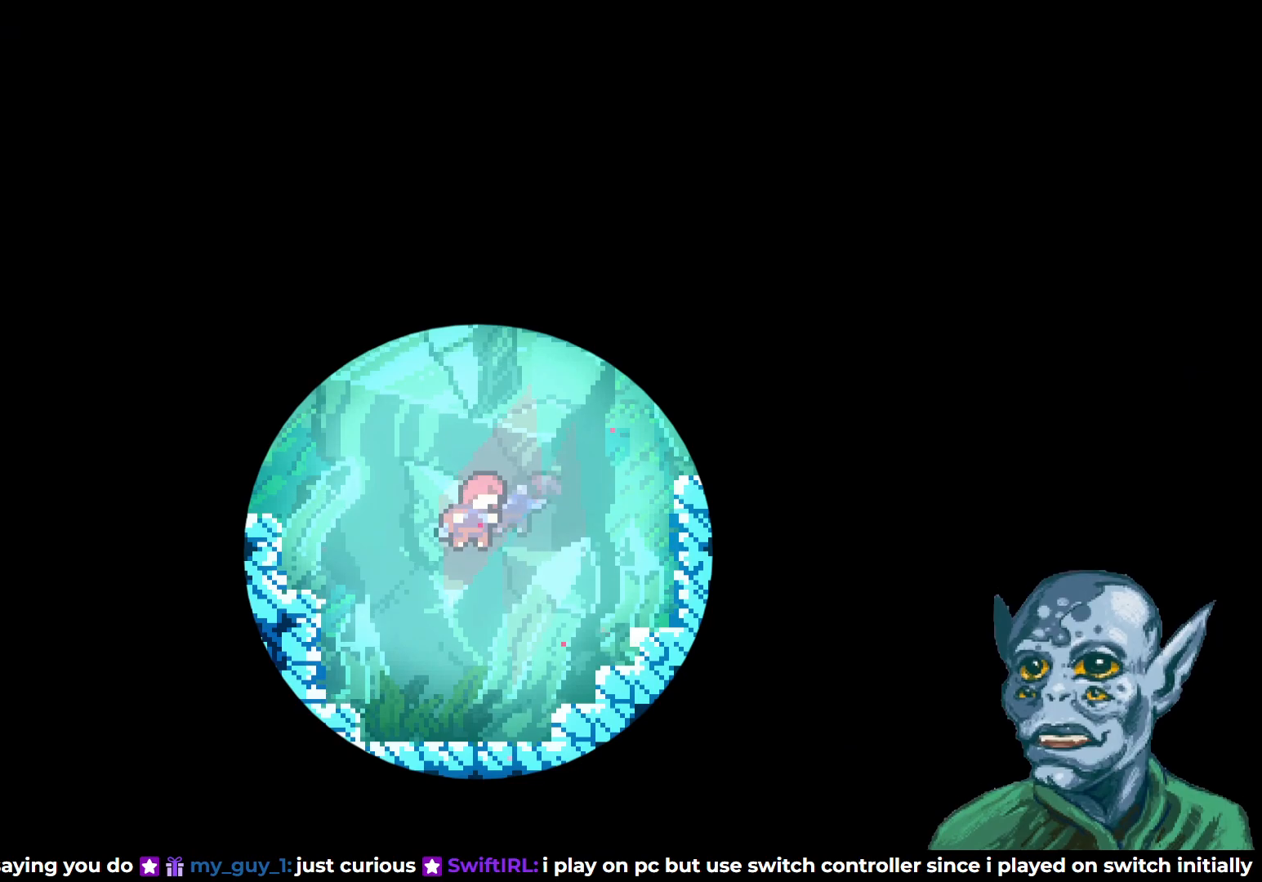
{"buttons": ["DPAD_UP"], "left_stick": "center", "right_stick": "center", "events": [[283, "DPAD_UP", "down"]]}
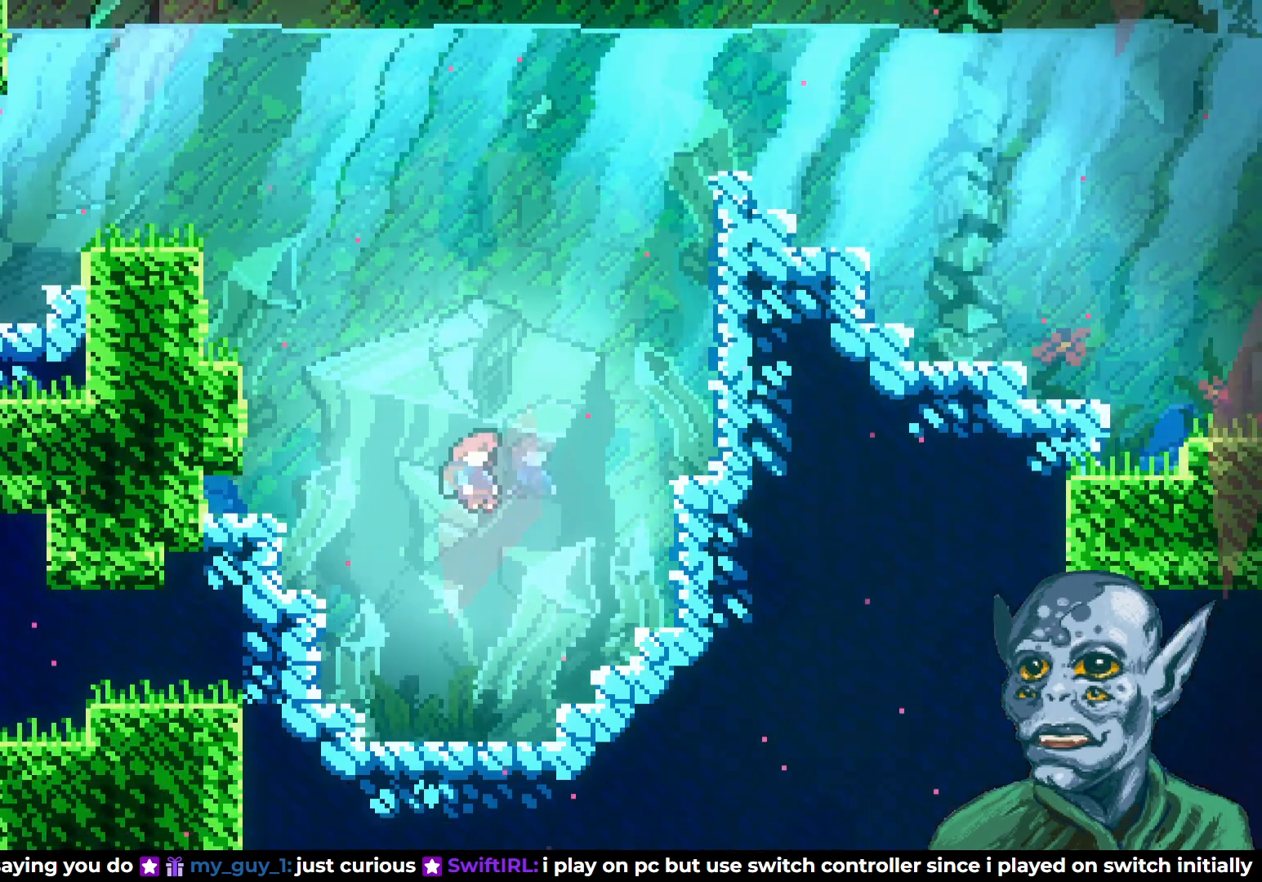
{"buttons": ["DPAD_UP"], "left_stick": "center", "right_stick": "center", "events": []}
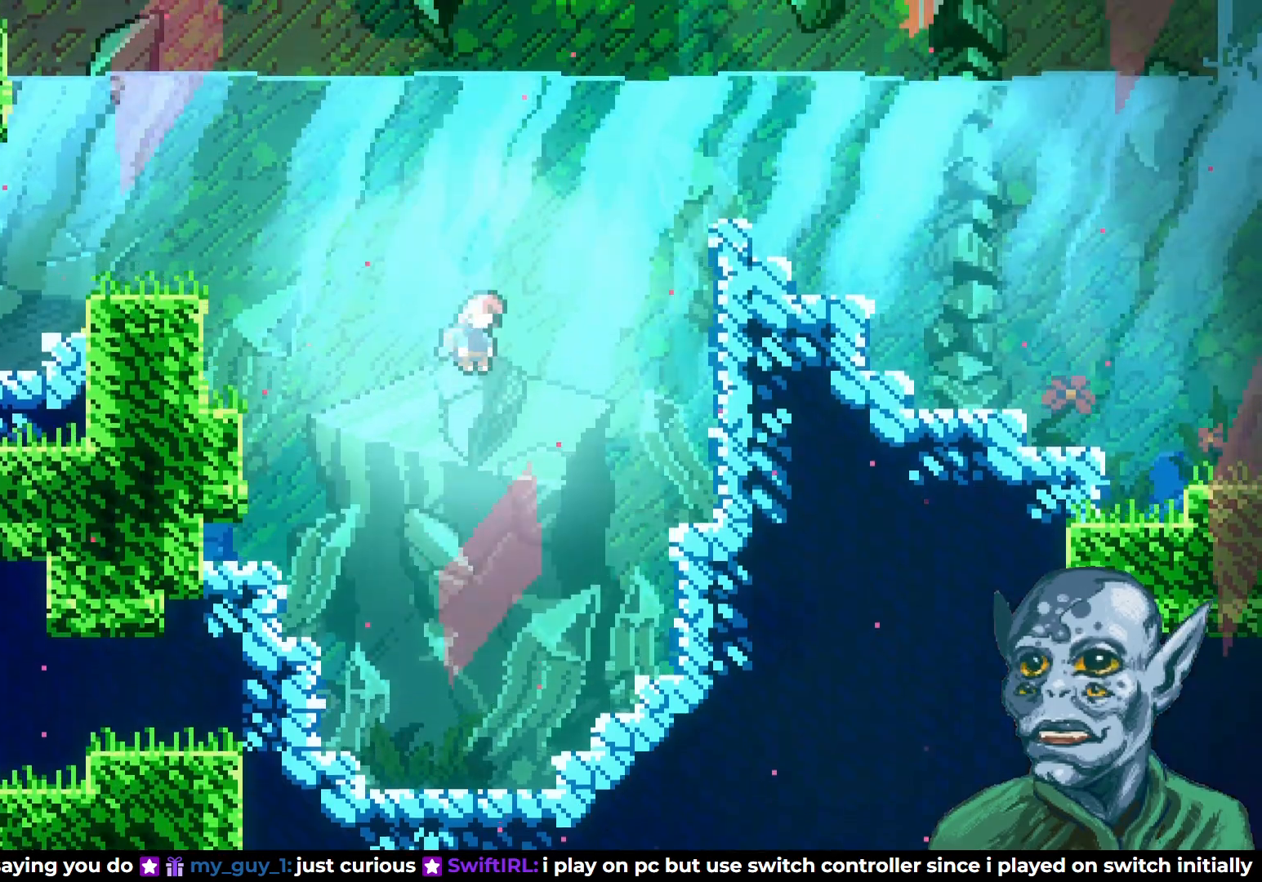
{"buttons": ["DPAD_UP", "DPAD_RIGHT"], "left_stick": "center", "right_stick": "center", "events": [[383, "DPAD_RIGHT", "down"]]}
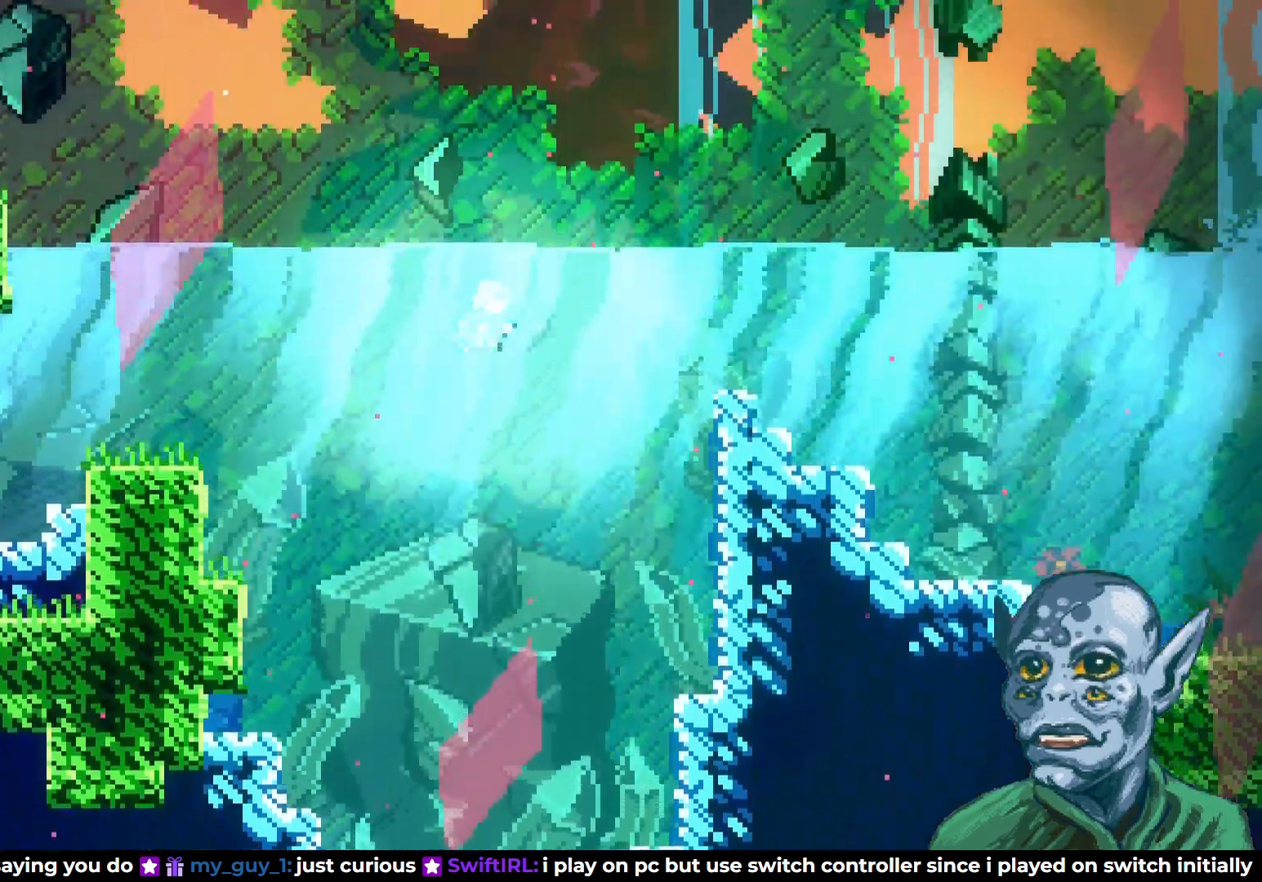
{"buttons": ["DPAD_UP", "DPAD_RIGHT"], "left_stick": "center", "right_stick": "center", "events": [[17, "DPAD_UP", "up"], [500, "DPAD_UP", "down"]]}
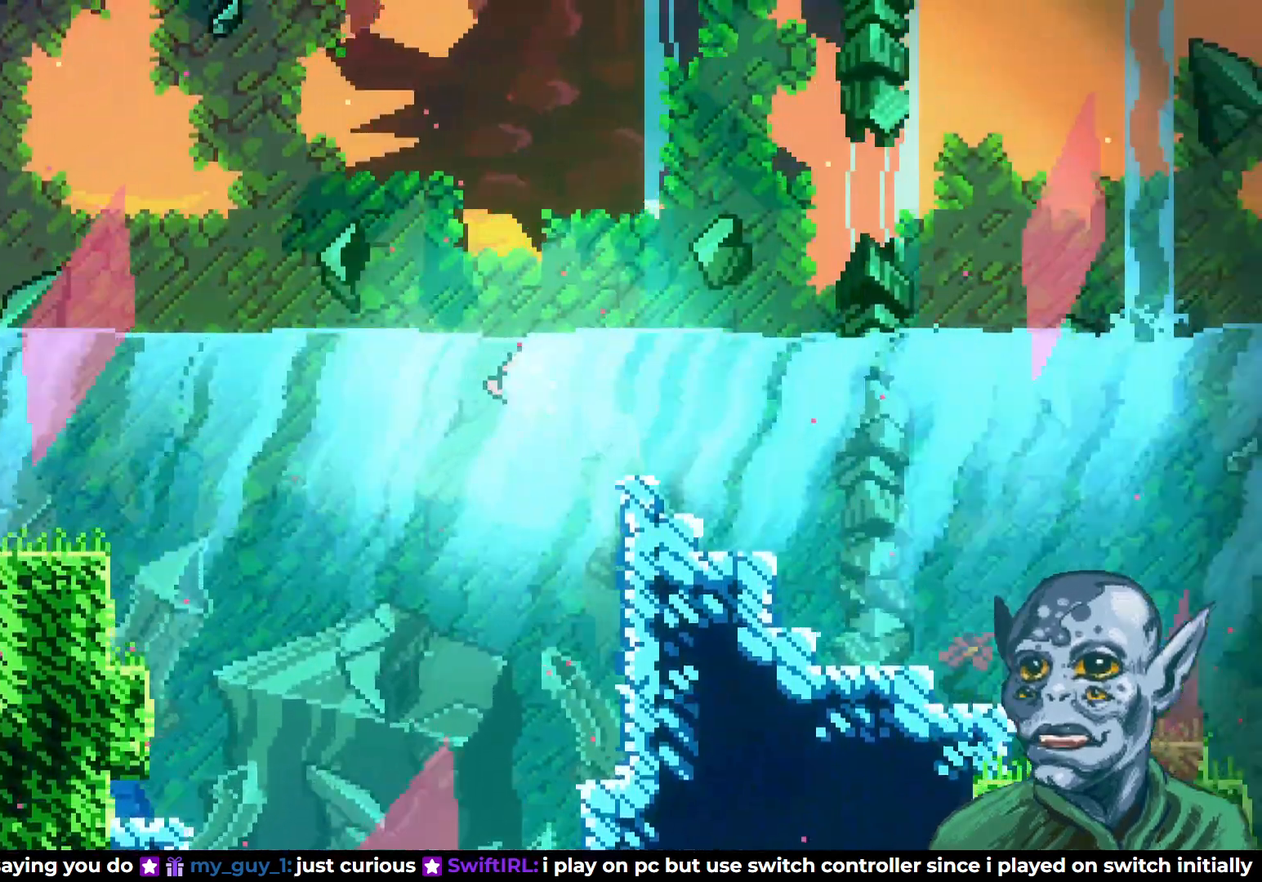
{"buttons": ["DPAD_RIGHT"], "left_stick": "center", "right_stick": "center", "events": [[50, "DPAD_RIGHT", "up"], [217, "DPAD_RIGHT", "down"], [250, "DPAD_UP", "up"]]}
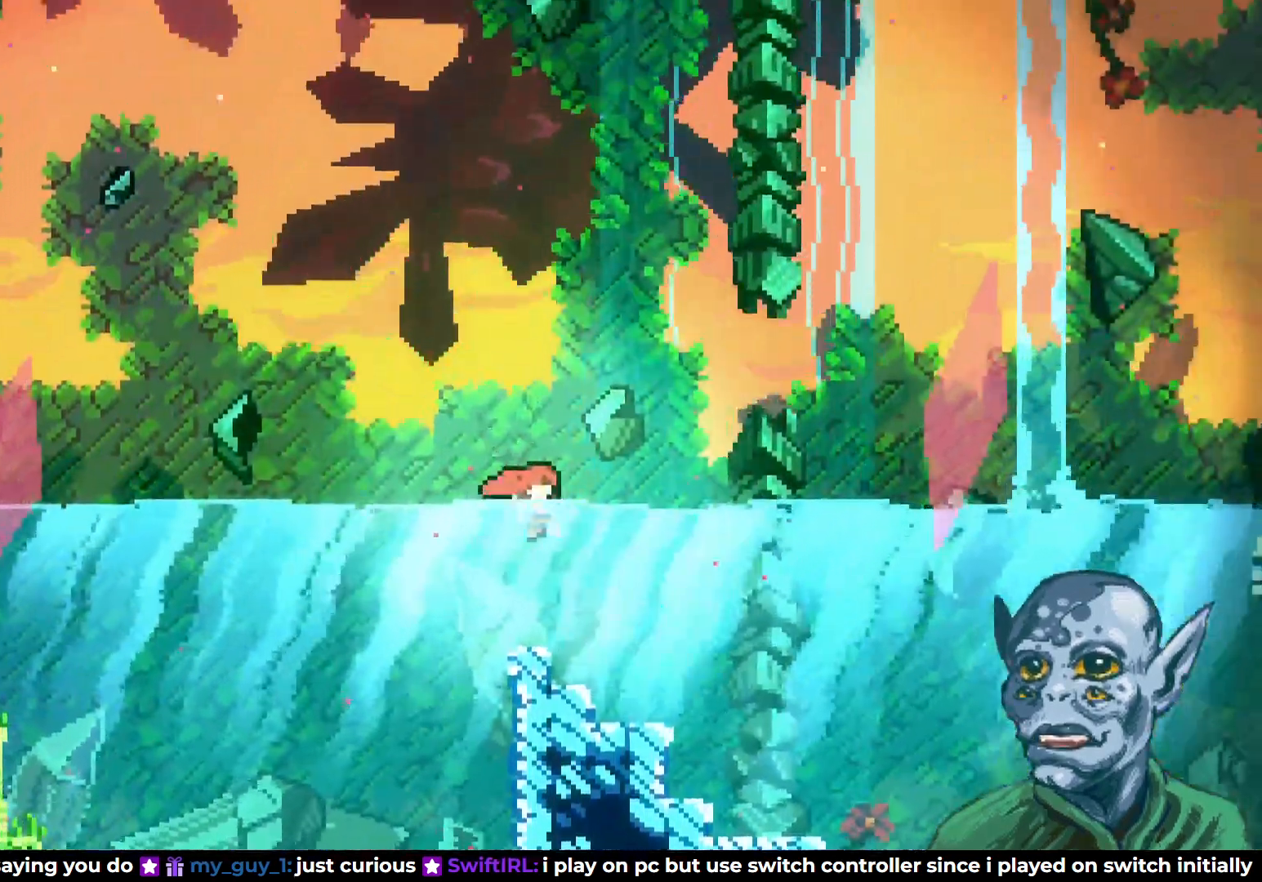
{"buttons": [], "left_stick": "center", "right_stick": "center", "events": [[317, "DPAD_RIGHT", "up"]]}
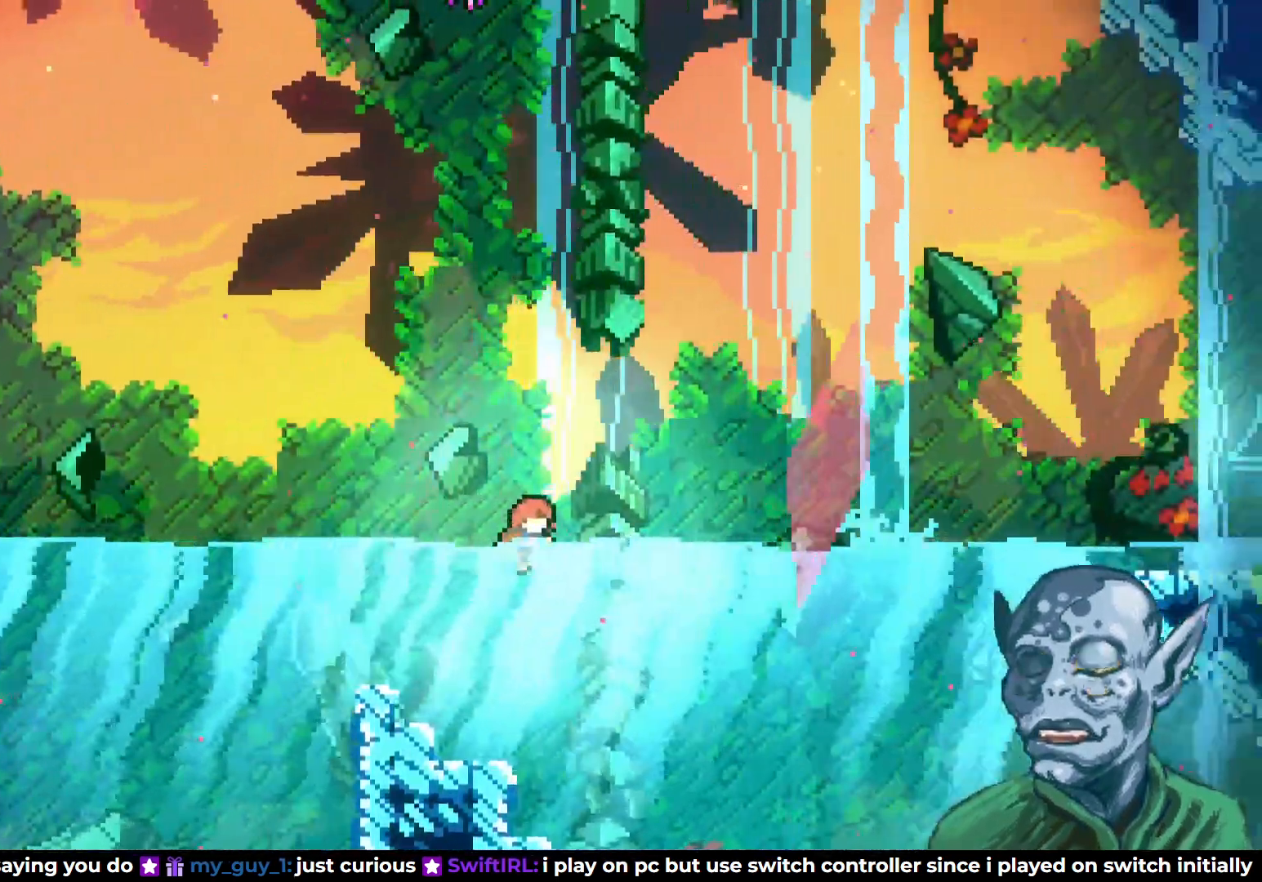
{"buttons": ["DPAD_RIGHT"], "left_stick": "center", "right_stick": "center", "events": [[33, "DPAD_RIGHT", "down"], [383, "CROSS", "down"], [483, "CROSS", "up"]]}
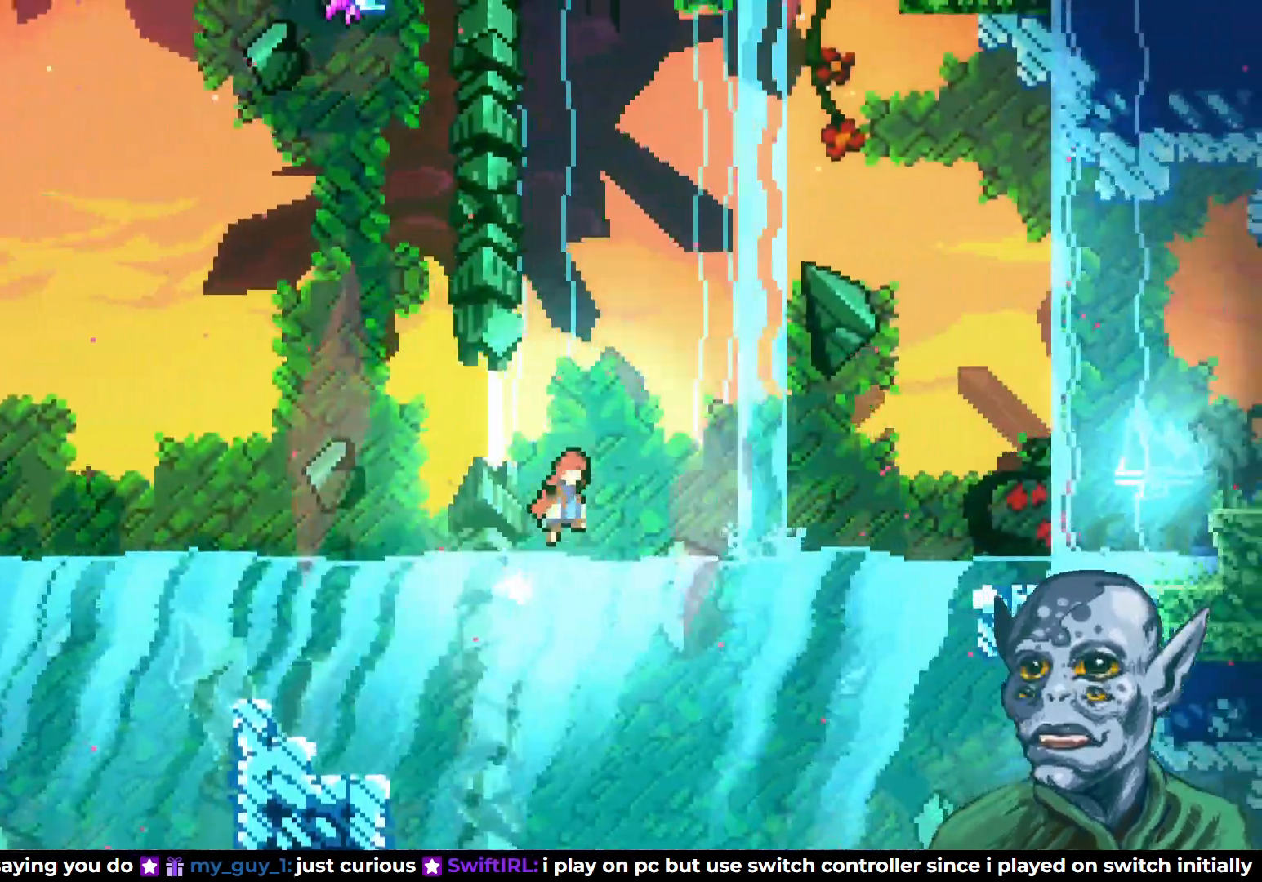
{"buttons": ["DPAD_RIGHT"], "left_stick": "center", "right_stick": "center", "events": []}
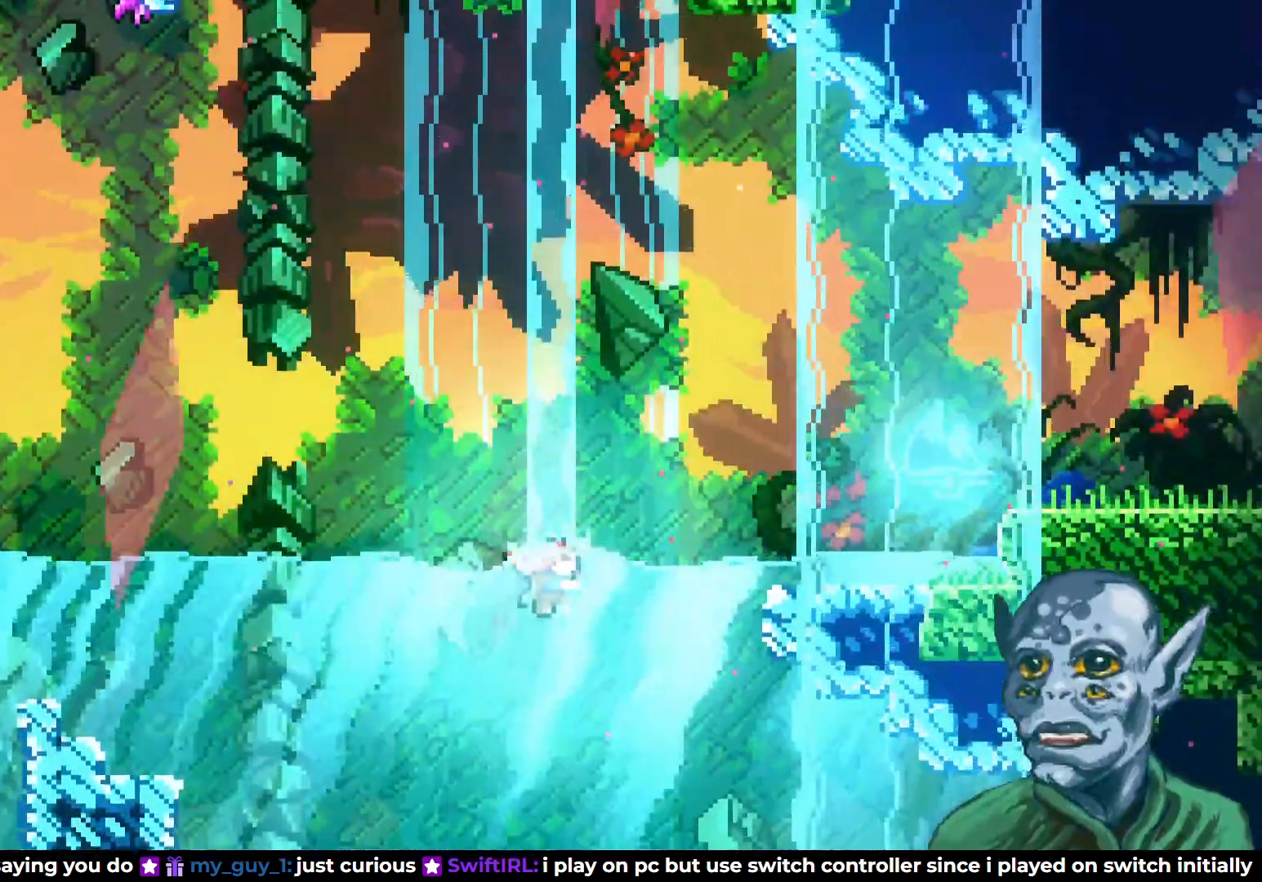
{"buttons": ["CROSS", "DPAD_RIGHT"], "left_stick": "center", "right_stick": "center", "events": [[233, "CROSS", "down"]]}
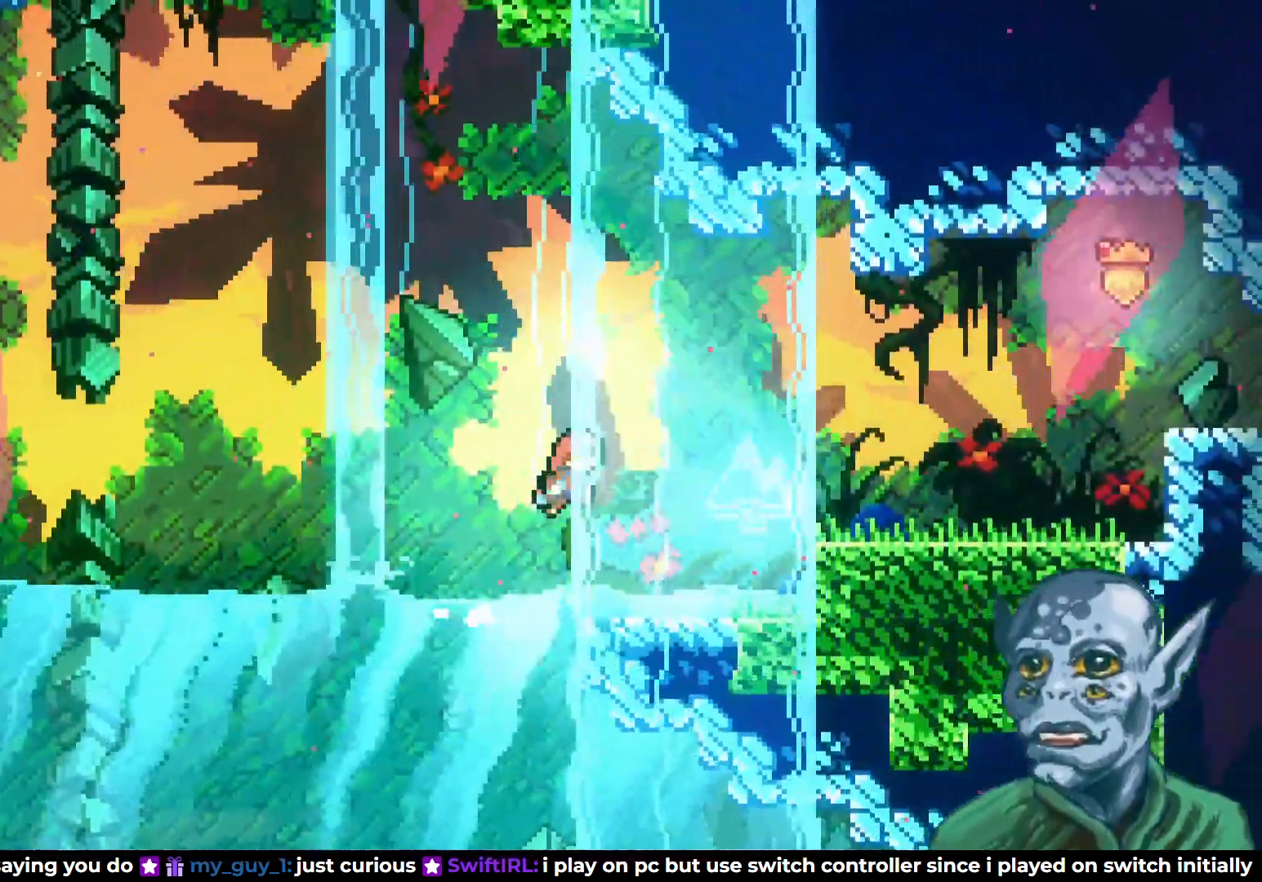
{"buttons": ["DPAD_RIGHT"], "left_stick": "center", "right_stick": "center", "events": [[50, "CROSS", "up"], [83, "SQUARE", "down"], [217, "SQUARE", "up"]]}
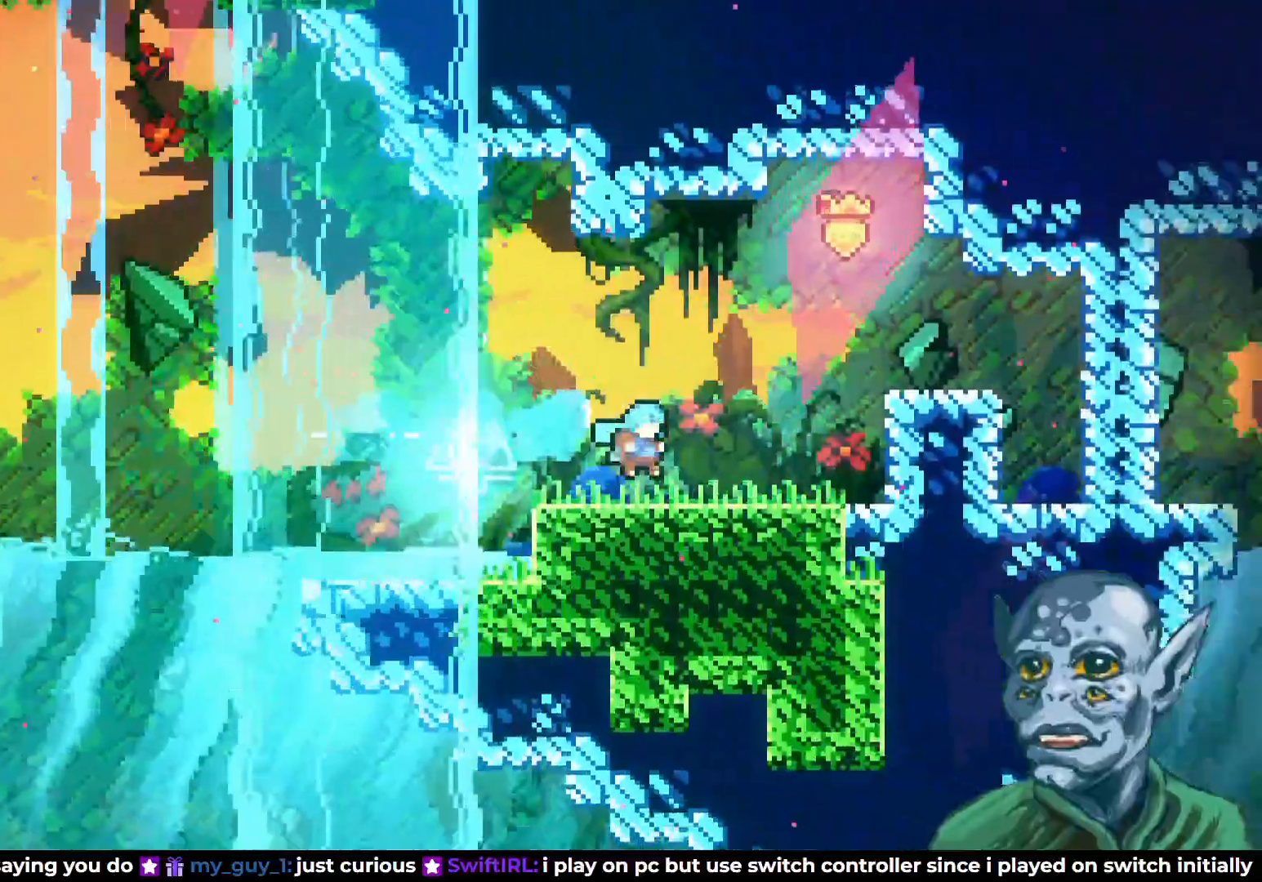
{"buttons": ["CROSS", "DPAD_LEFT"], "left_stick": "center", "right_stick": "center", "events": [[33, "DPAD_RIGHT", "up"], [183, "DPAD_LEFT", "down"], [417, "CROSS", "down"]]}
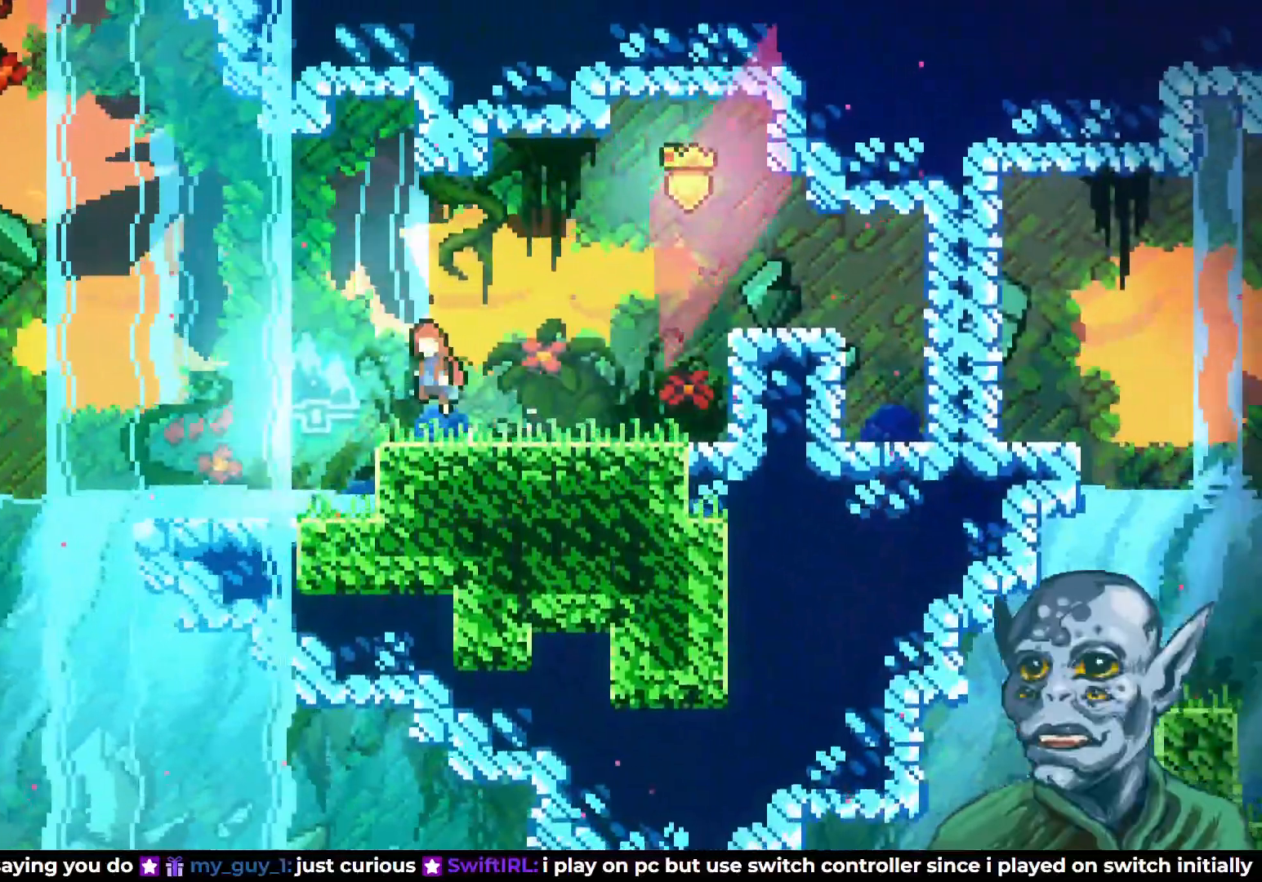
{"buttons": [], "left_stick": "center", "right_stick": "center", "events": [[17, "CROSS", "up"], [417, "DPAD_LEFT", "up"]]}
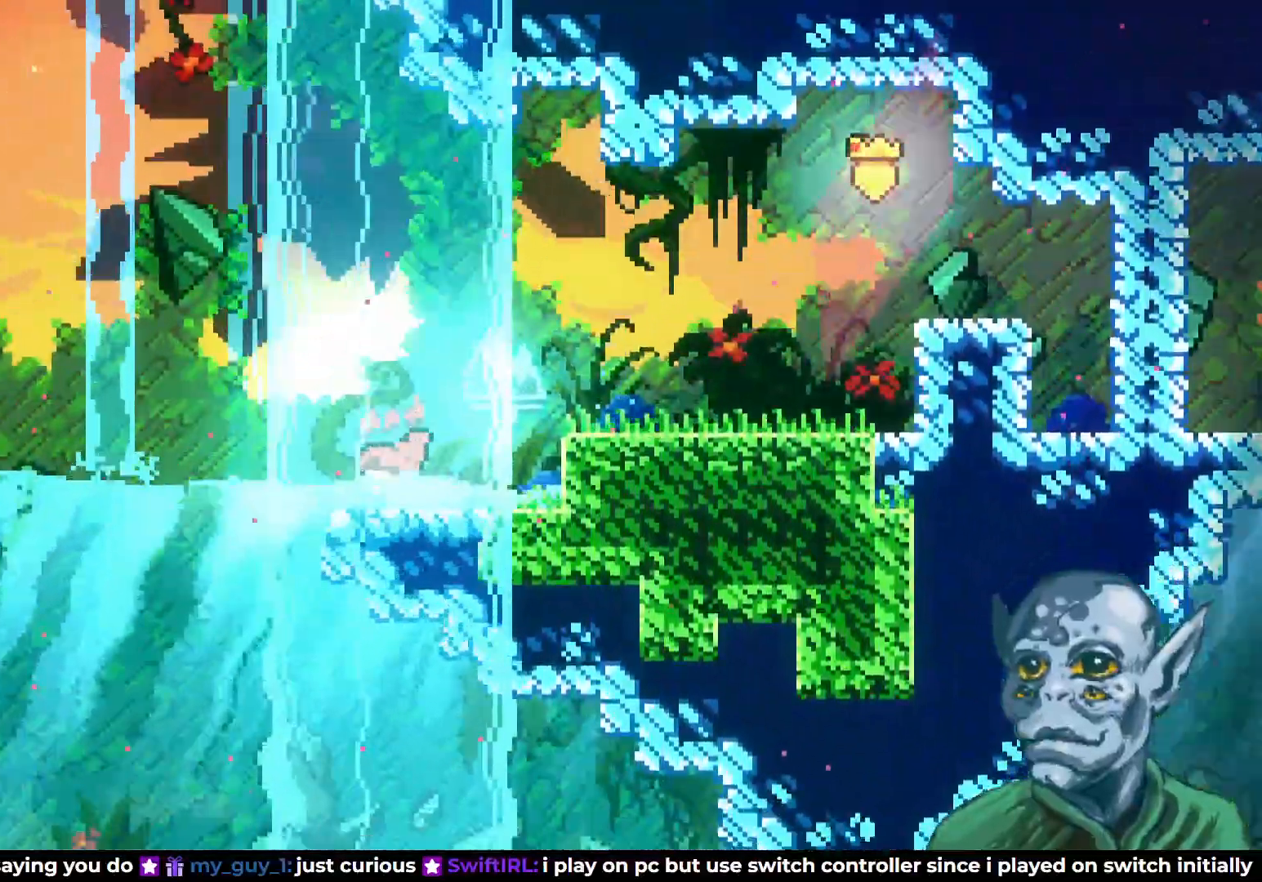
{"buttons": ["DPAD_LEFT"], "left_stick": "center", "right_stick": "center", "events": [[300, "DPAD_LEFT", "down"]]}
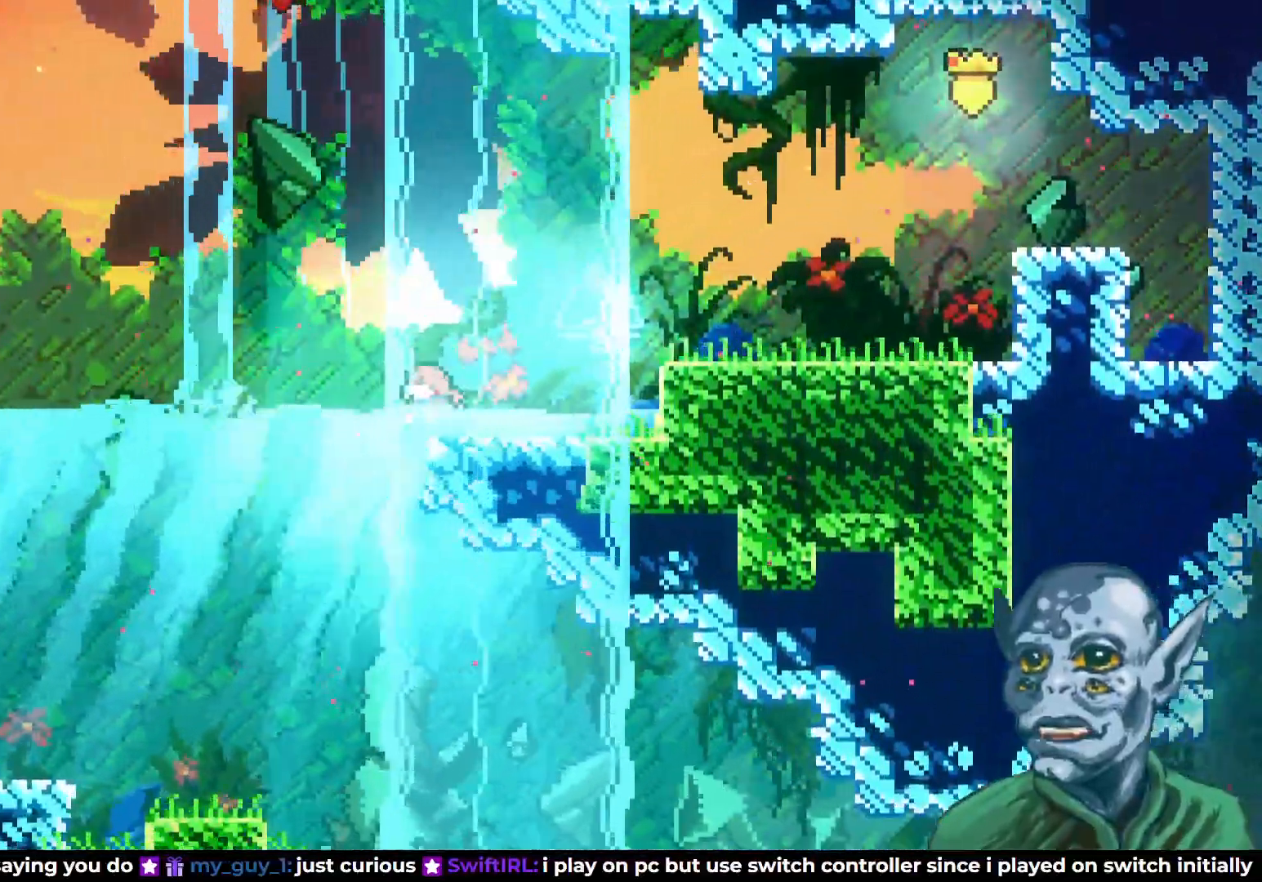
{"buttons": [], "left_stick": "center", "right_stick": "center", "events": [[167, "DPAD_DOWN", "down"], [167, "DPAD_LEFT", "up"], [367, "DPAD_DOWN", "up"]]}
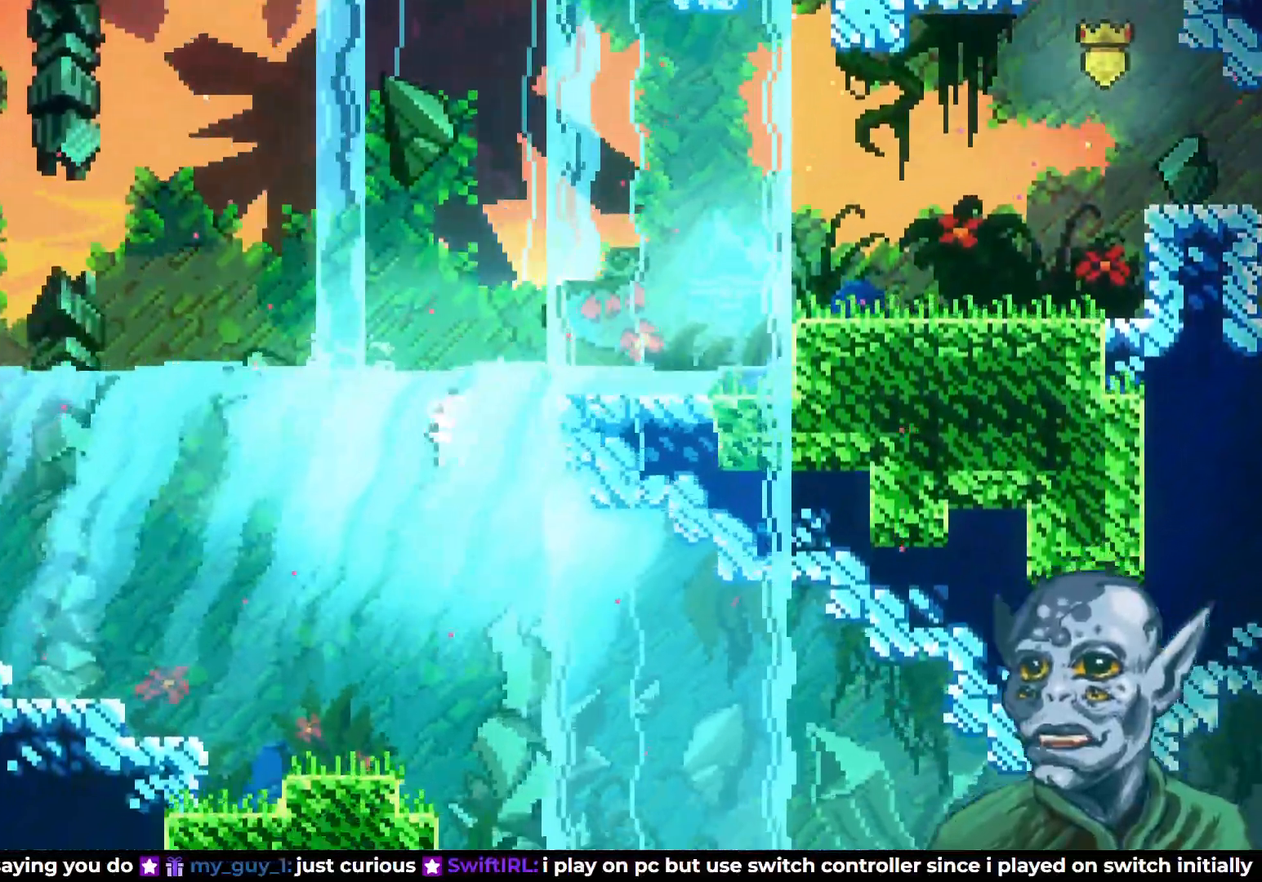
{"buttons": ["DPAD_RIGHT"], "left_stick": "center", "right_stick": "center", "events": [[50, "CROSS", "down"], [50, "DPAD_RIGHT", "down"], [50, "DPAD_UP", "down"], [450, "DPAD_UP", "up"], [483, "CROSS", "up"]]}
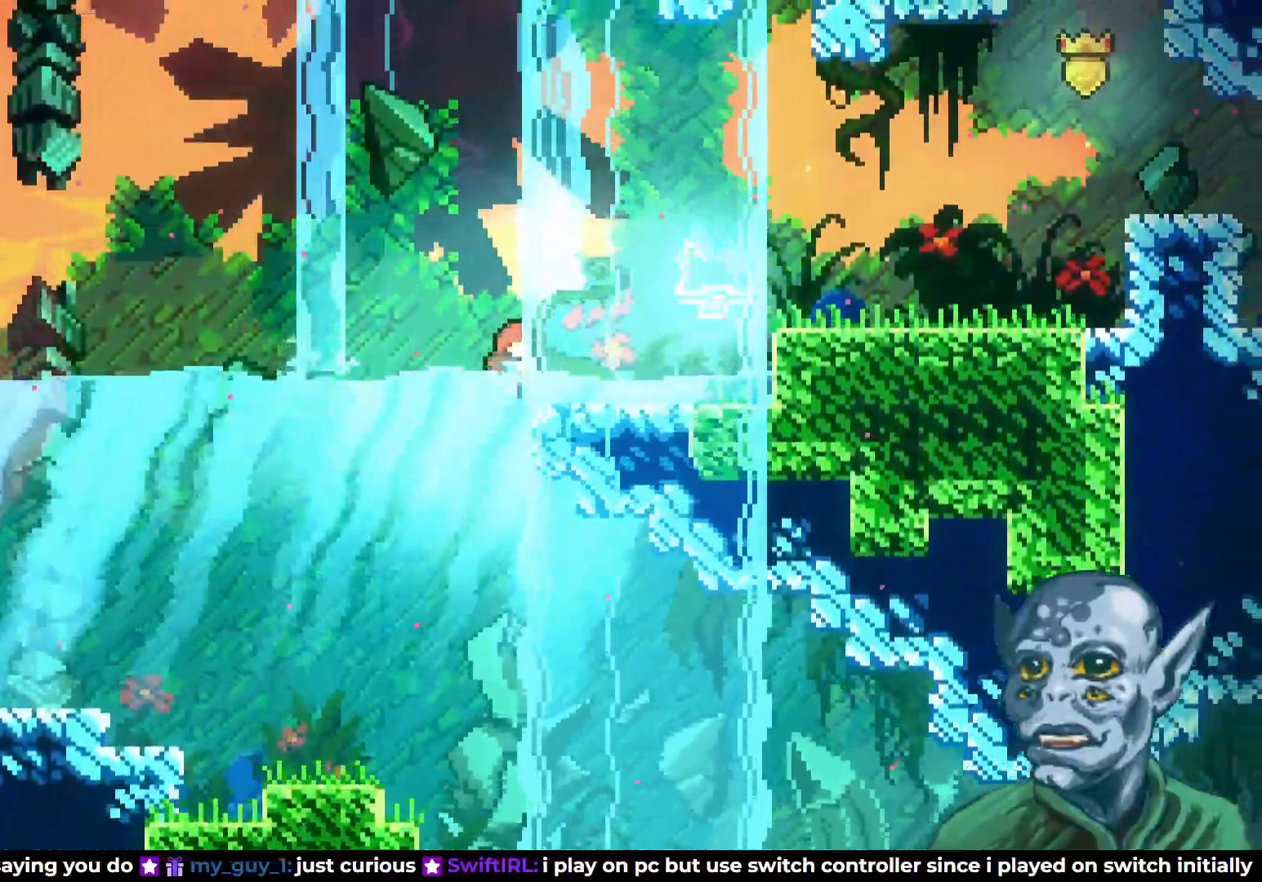
{"buttons": ["DPAD_RIGHT"], "left_stick": "center", "right_stick": "center", "events": [[217, "CROSS", "down"], [433, "CROSS", "up"]]}
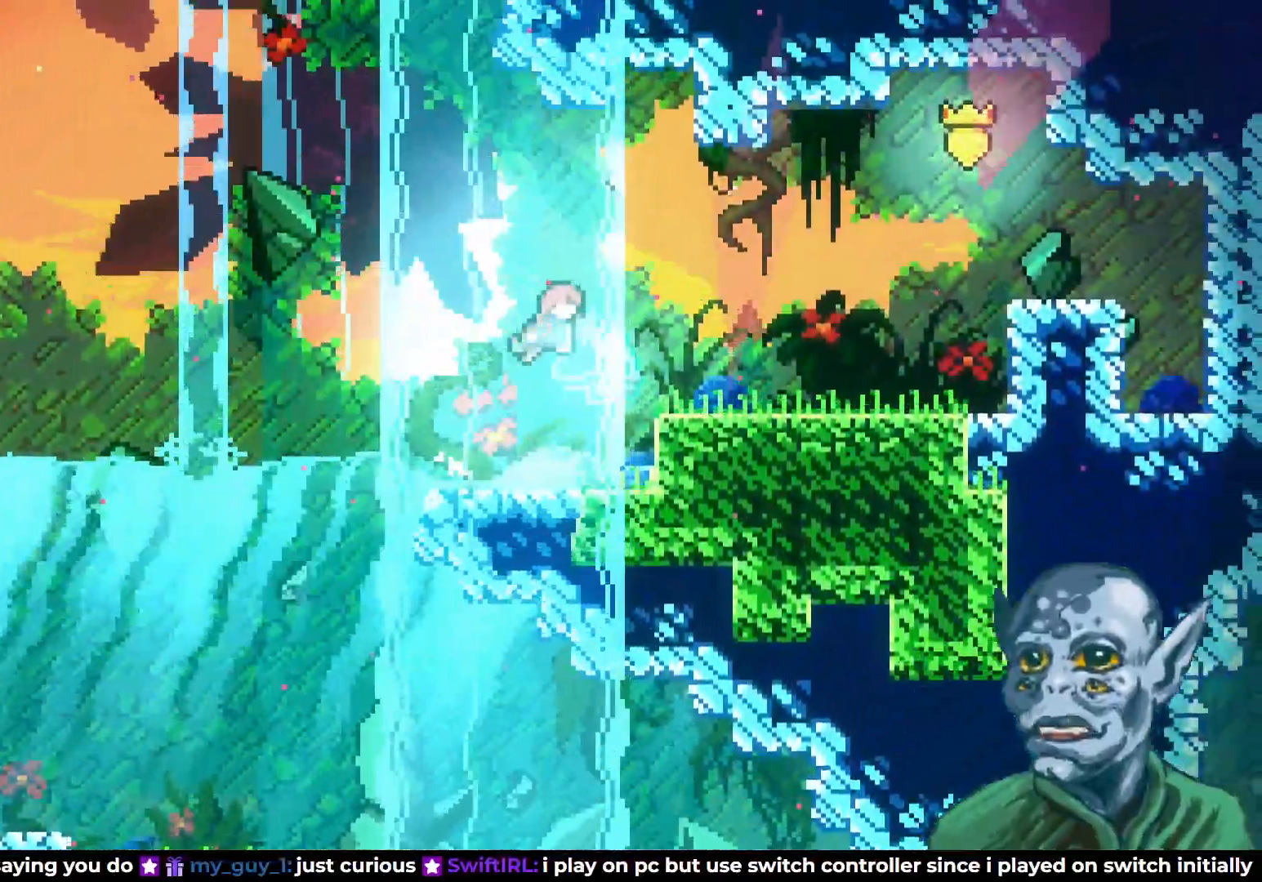
{"buttons": ["CROSS", "DPAD_UP", "DPAD_LEFT"], "left_stick": "center", "right_stick": "center", "events": [[233, "DPAD_RIGHT", "up"], [267, "DPAD_UP", "down"], [300, "DPAD_LEFT", "down"], [300, "DPAD_UP", "up"], [400, "CROSS", "down"], [483, "DPAD_UP", "down"]]}
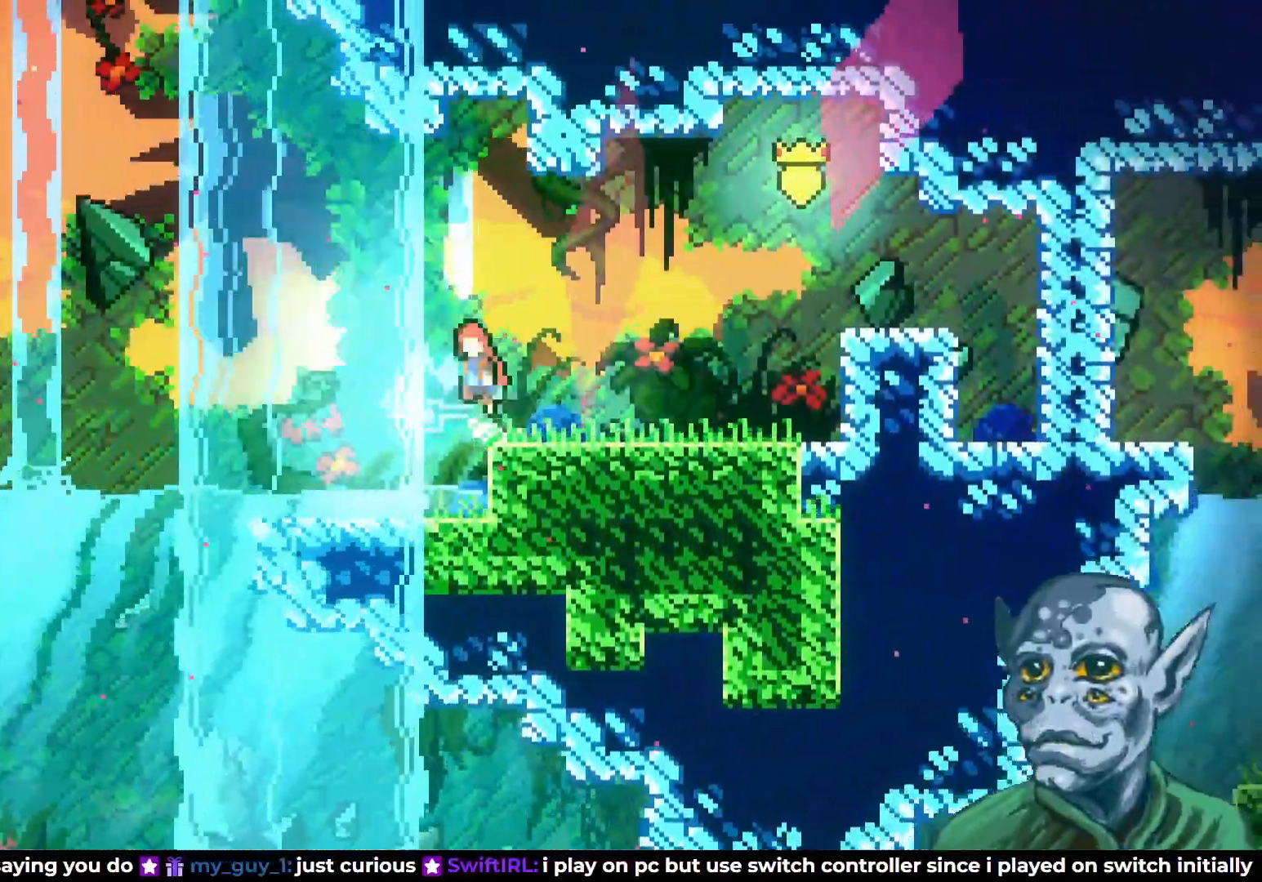
{"buttons": ["SQUARE", "DPAD_UP", "DPAD_LEFT"], "left_stick": "center", "right_stick": "center", "events": [[217, "CROSS", "up"], [217, "SQUARE", "down"]]}
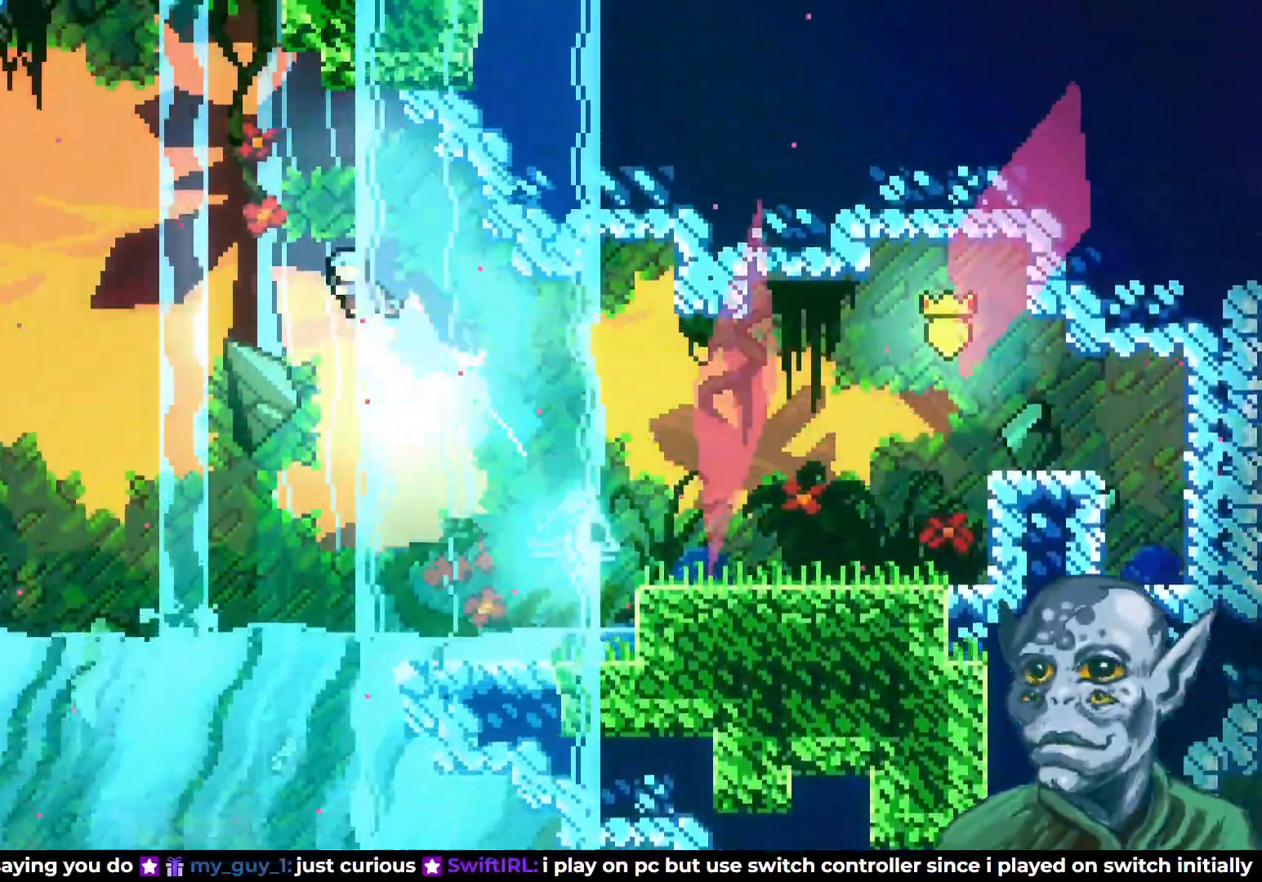
{"buttons": ["DPAD_UP", "DPAD_LEFT"], "left_stick": "center", "right_stick": "center", "events": [[233, "SQUARE", "up"]]}
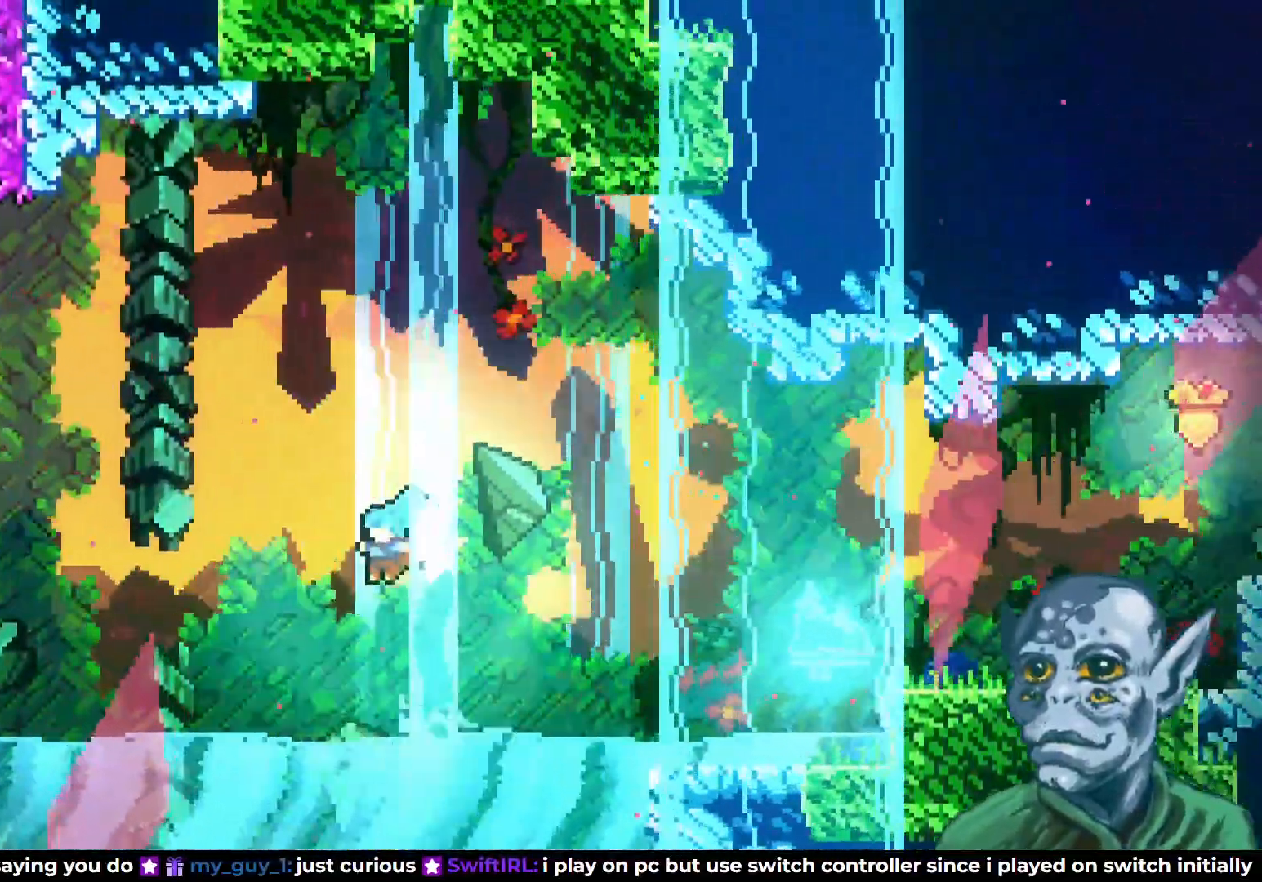
{"buttons": ["CROSS", "DPAD_UP", "DPAD_LEFT"], "left_stick": "center", "right_stick": "center", "events": [[250, "DPAD_UP", "up"], [367, "CROSS", "down"], [500, "DPAD_UP", "down"]]}
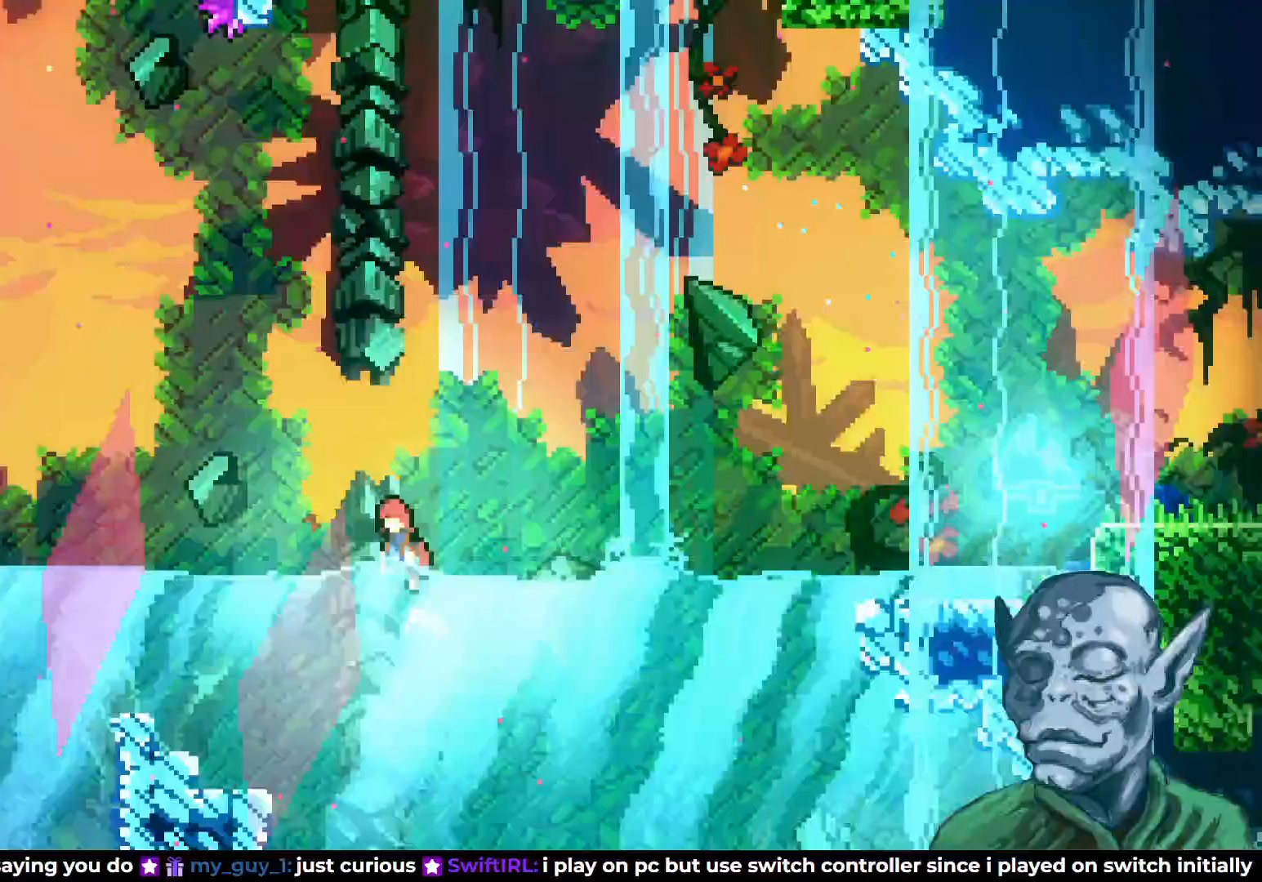
{"buttons": ["SQUARE", "DPAD_UP", "DPAD_LEFT"], "left_stick": "center", "right_stick": "center", "events": [[150, "CROSS", "up"], [183, "SQUARE", "down"]]}
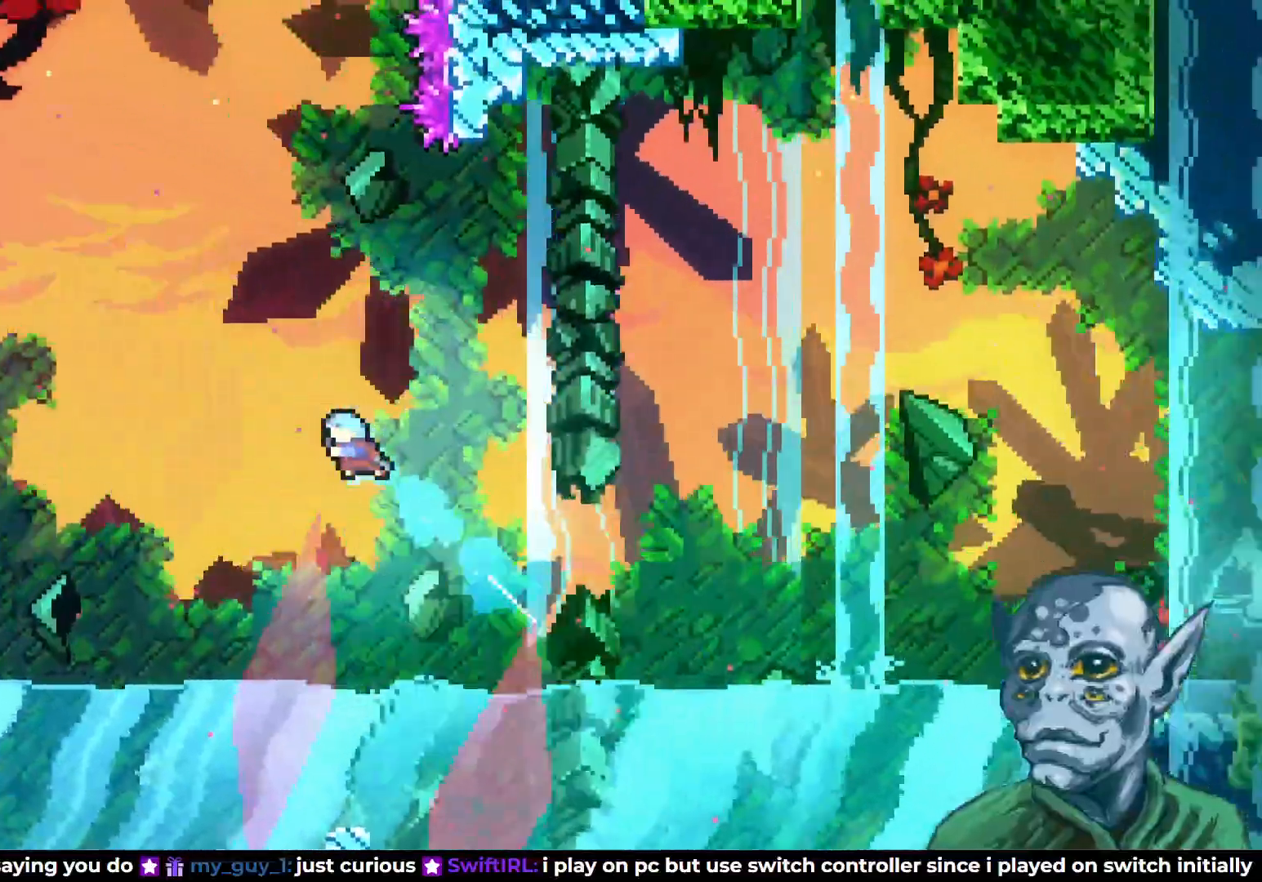
{"buttons": [], "left_stick": "center", "right_stick": "center", "events": [[50, "SQUARE", "up"], [217, "DPAD_LEFT", "up"], [250, "DPAD_UP", "up"]]}
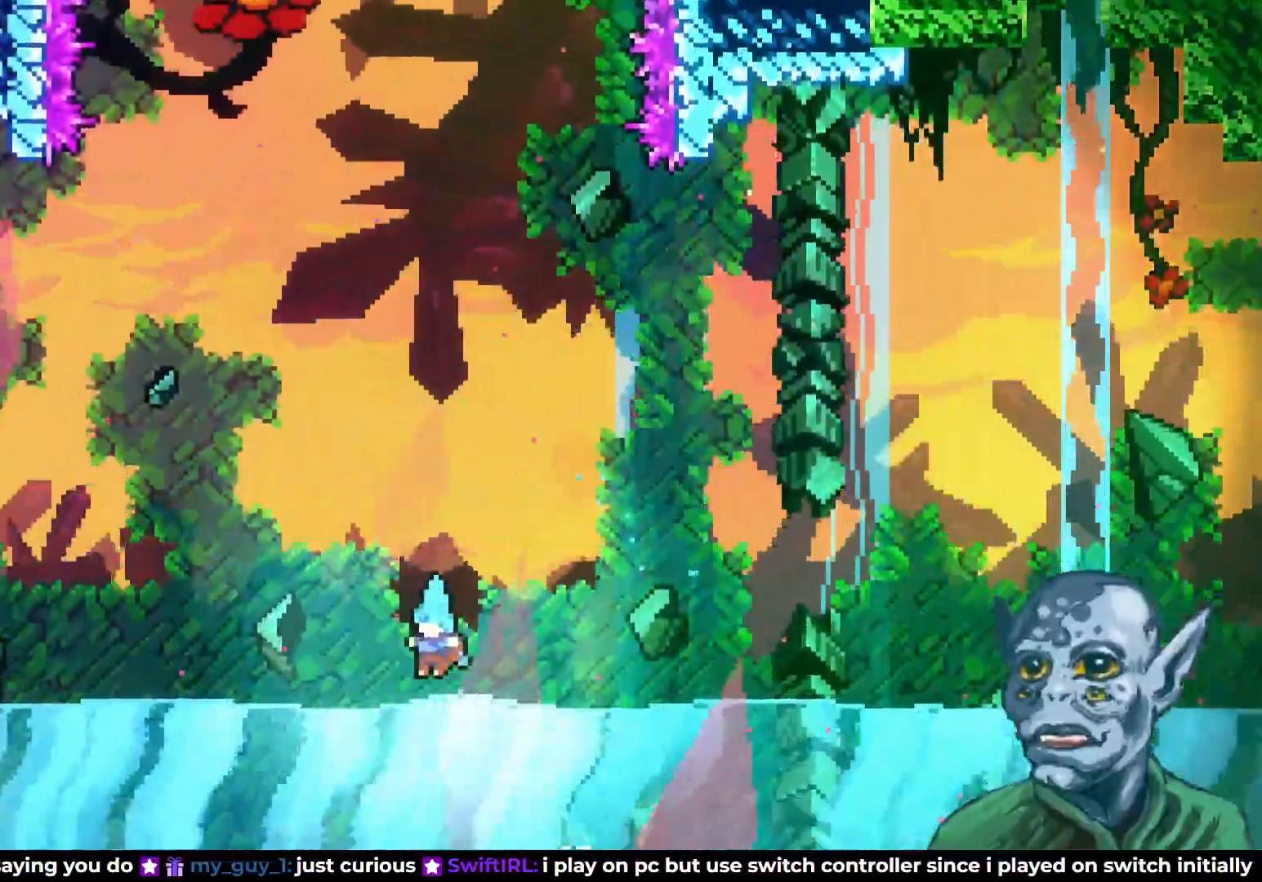
{"buttons": ["DPAD_RIGHT"], "left_stick": "center", "right_stick": "center", "events": [[83, "DPAD_RIGHT", "down"]]}